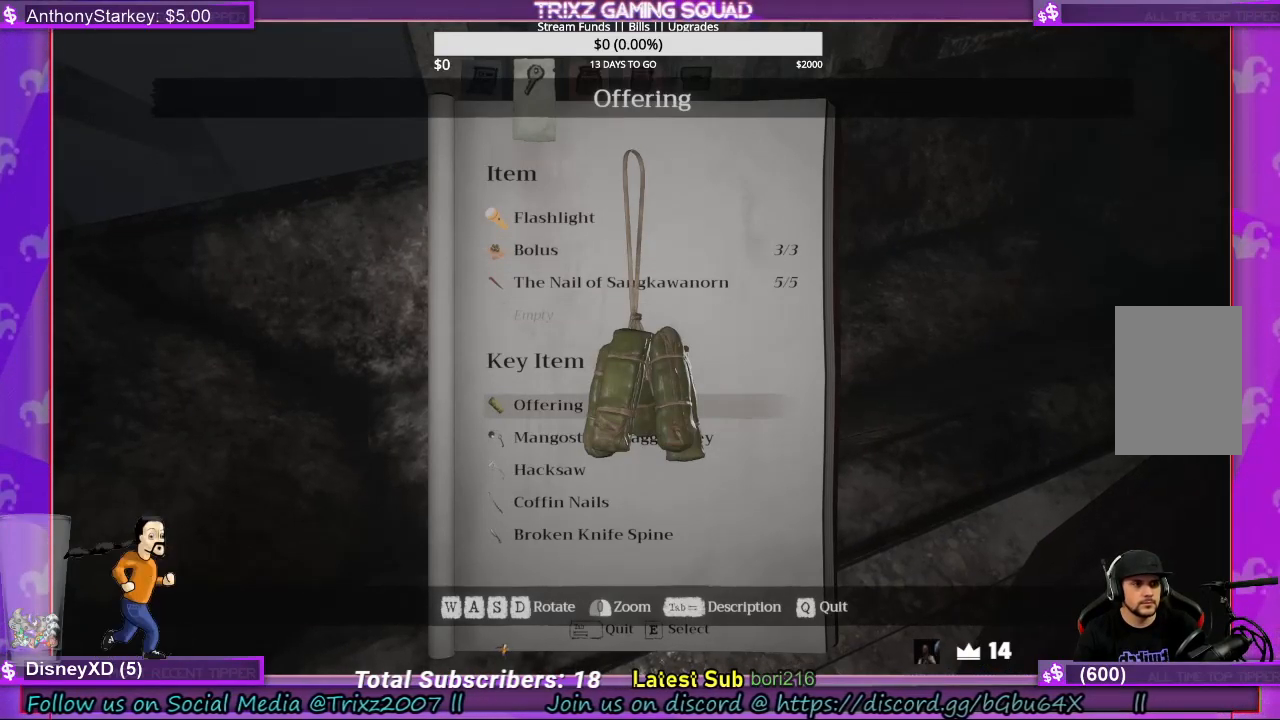
Gameplay with keyboard and mouse; each line is a JSON object with the keys and mouse buttons held at the frame after it. "events" lists presses ("down") and releases ("up") of "a", "ctrl", "d", "e", "f", "q", "r", "s", "shift", "space", "tab", "w", "mouse_left", "mouse_wheel", "mouse_right", "mouse_mb4" and "mouse_mb5" between this image and that frame as [ms after this image, input, new state], when the widget could be followed in between. "mouse_left", "mouse_wheel", "mouse_right", "mouse_mb4", "mouse_mb5" = the "left", "wheel", "right", "mb4", "mb5" buttons of the "mouse" list. No other keys are recorded. "wheel" means that the mouse wheel is clicked or scrolled. Mouse movement is not recorded.
{"keys": [], "mouse": [], "events": [[67, "tab", "down"], [200, "tab", "up"]]}
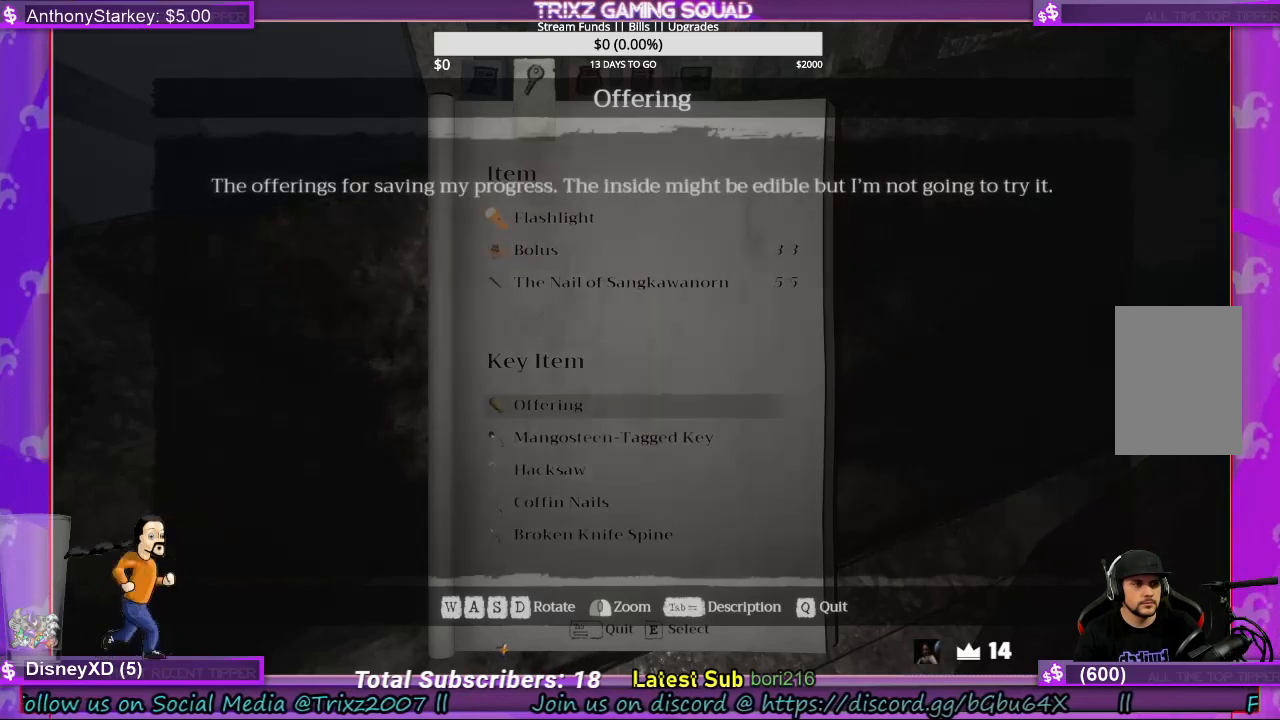
{"keys": ["tab"], "mouse": [], "events": [[467, "tab", "down"]]}
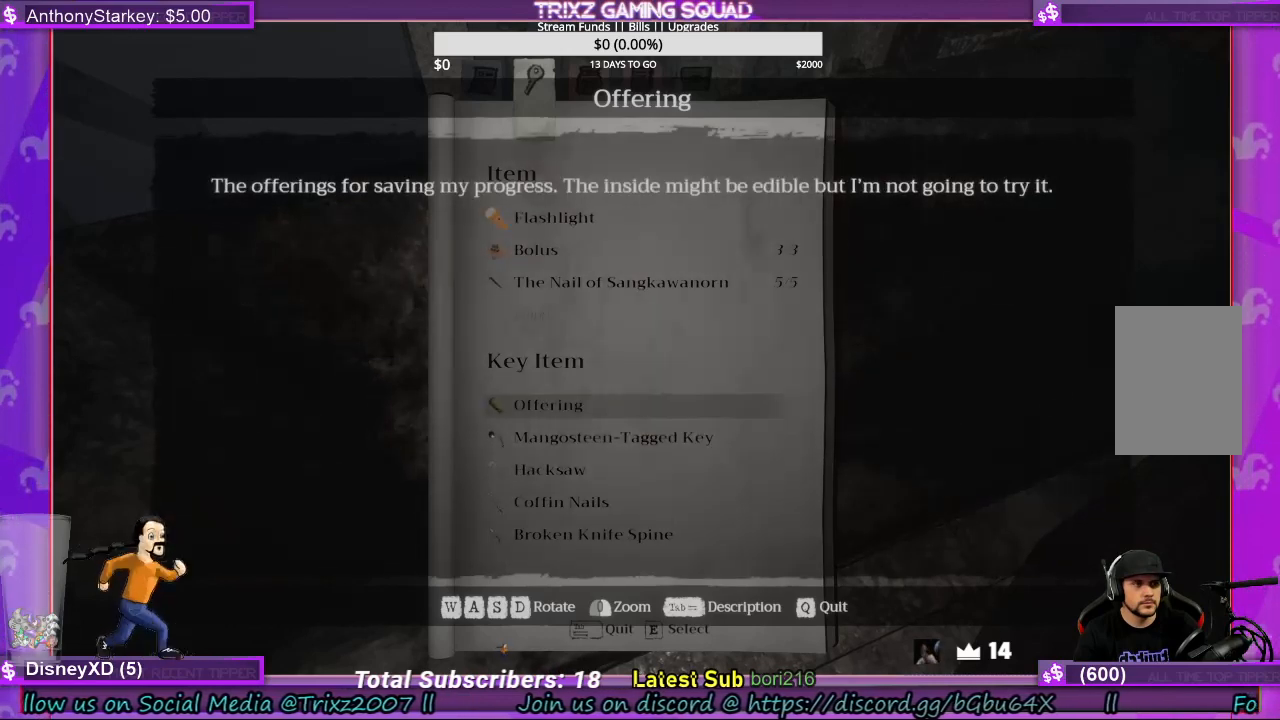
{"keys": [], "mouse": [], "events": [[67, "tab", "up"], [200, "q", "down"], [333, "q", "up"]]}
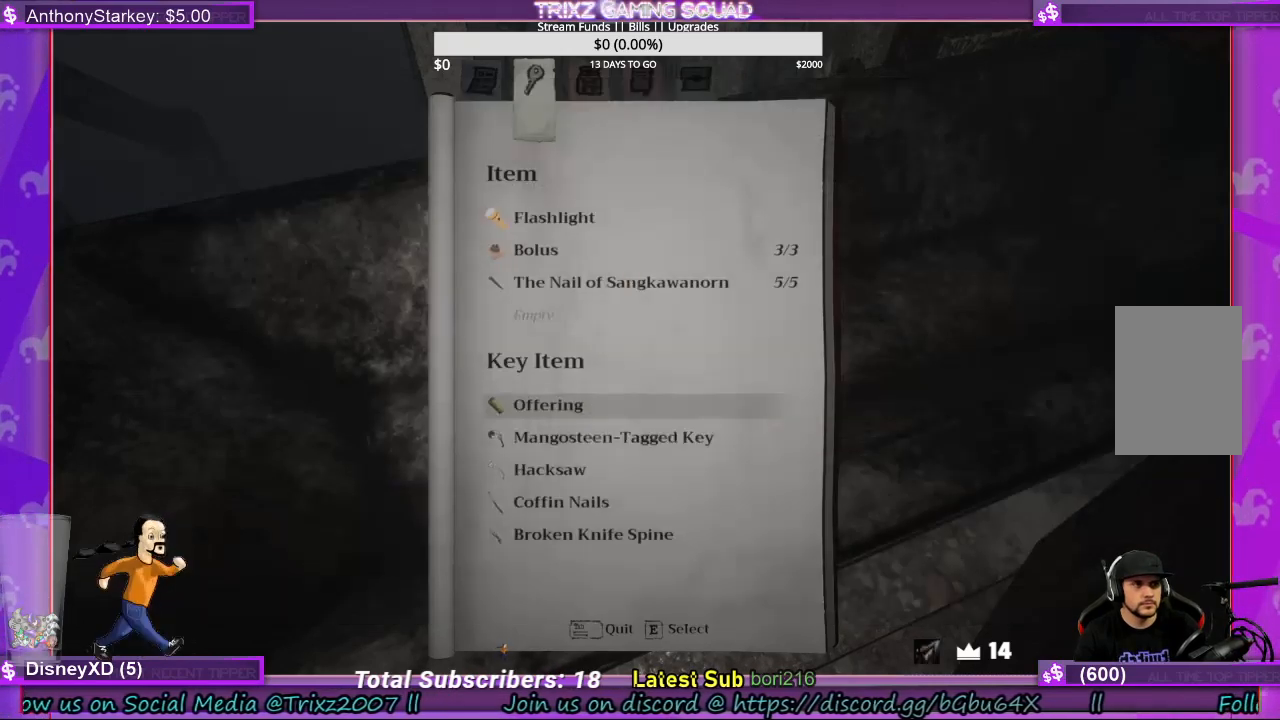
{"keys": [], "mouse": [], "events": []}
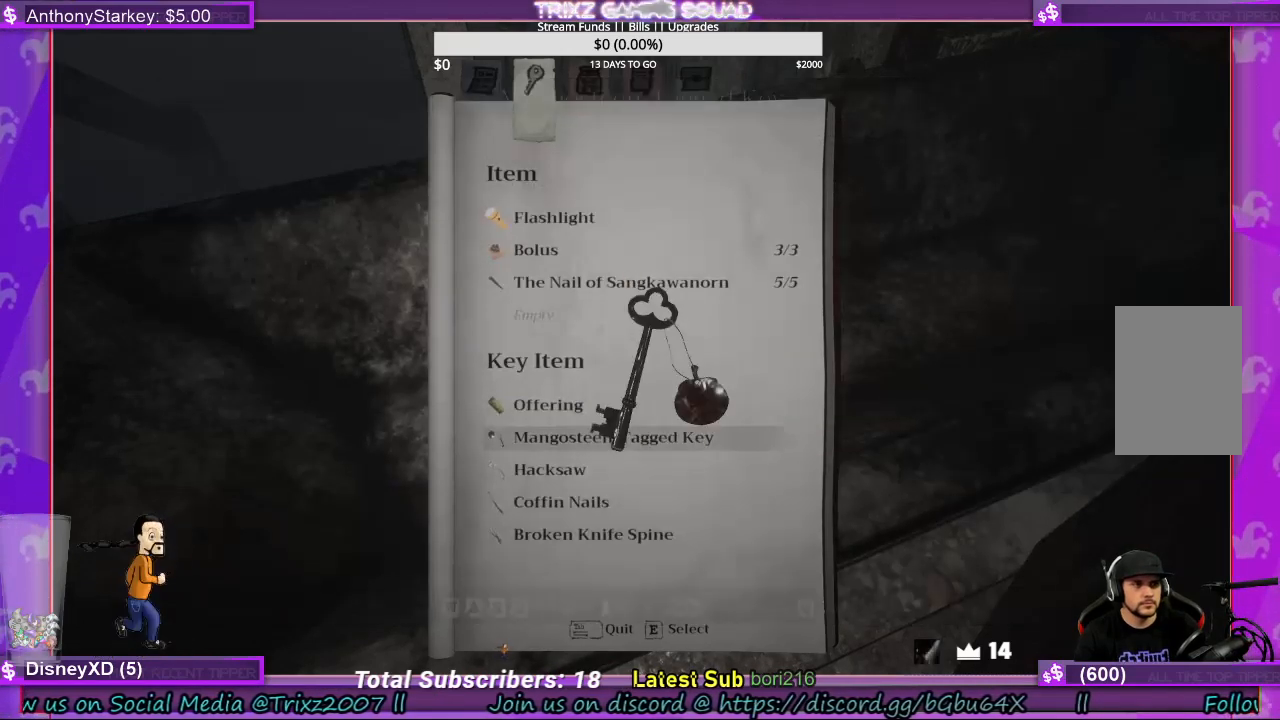
{"keys": [], "mouse": [], "events": []}
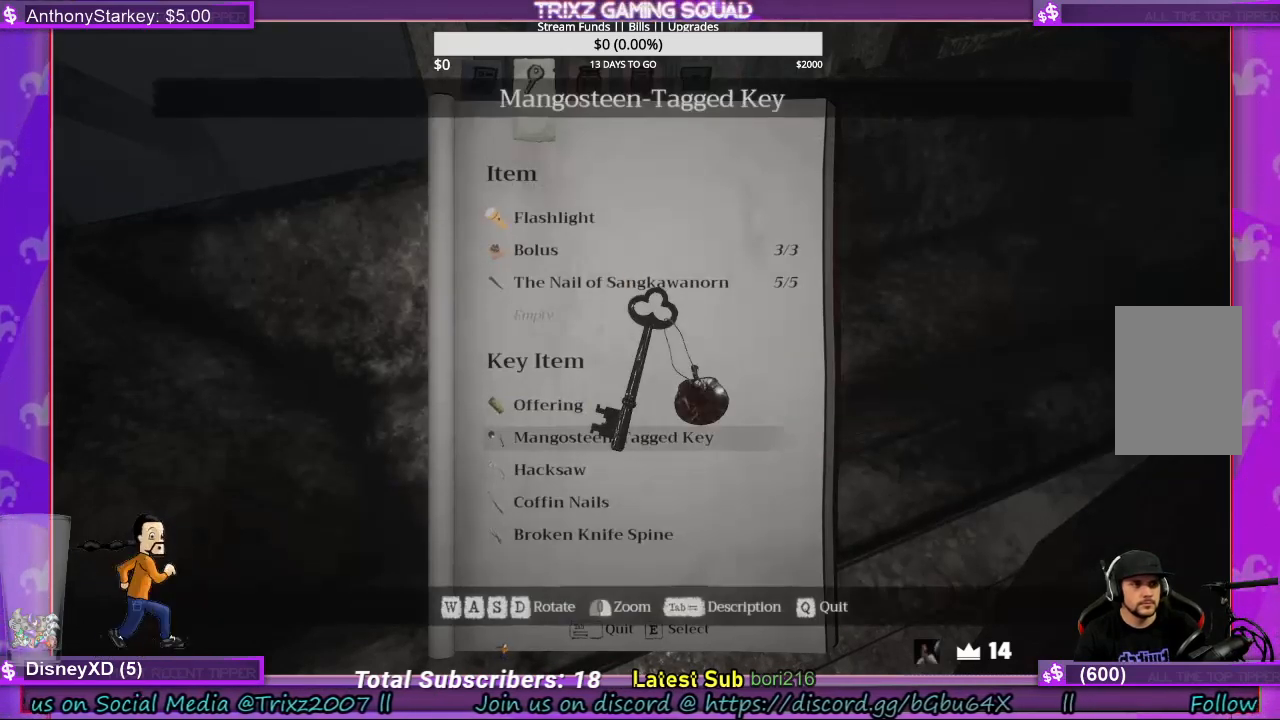
{"keys": [], "mouse": [], "events": [[33, "q", "down"], [167, "q", "up"]]}
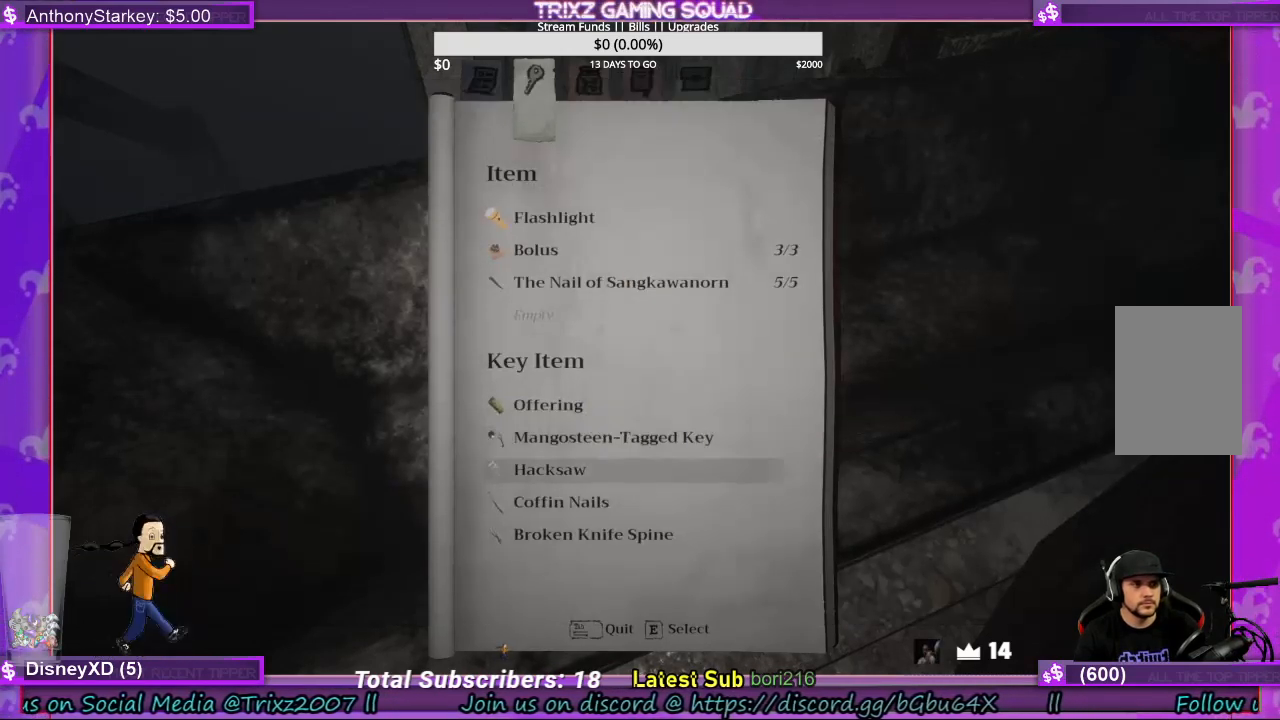
{"keys": [], "mouse": [], "events": [[333, "q", "down"], [467, "q", "up"]]}